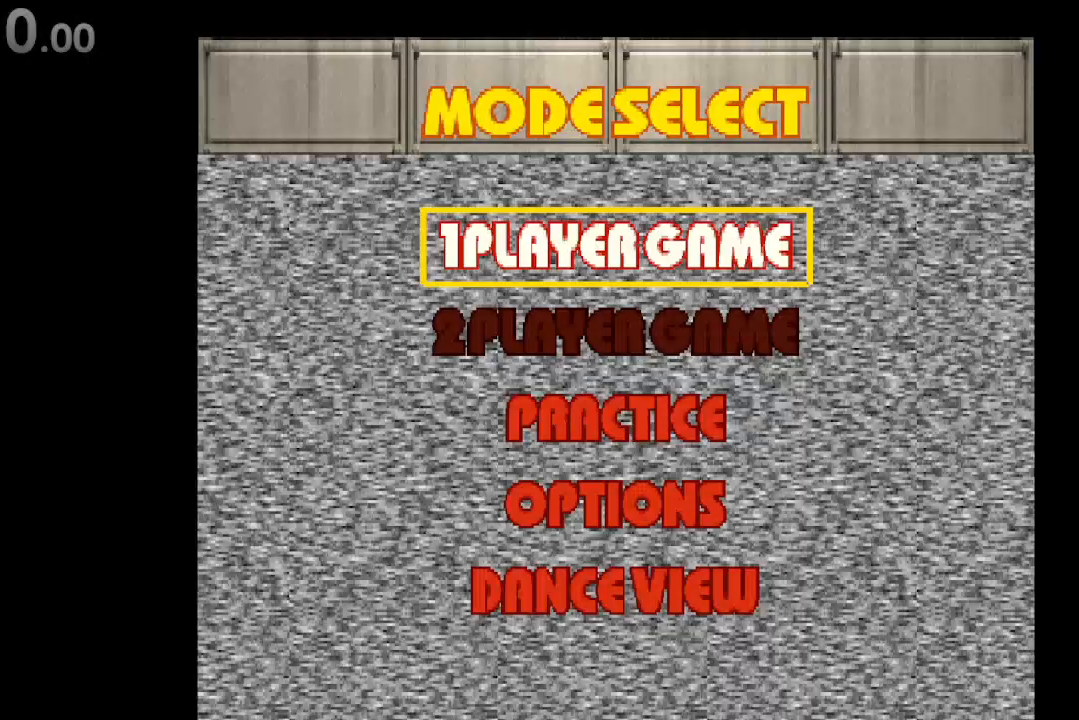
Gameplay with a controller (Xbox layout); each line is a JSON object with the inputs held at the frame after it. "events" lists button and stick changes between this image and that frame as [ms after this image, input, new state], when the widget could be followed in between. Not read: left_stick right_stick.
{"buttons": [], "events": []}
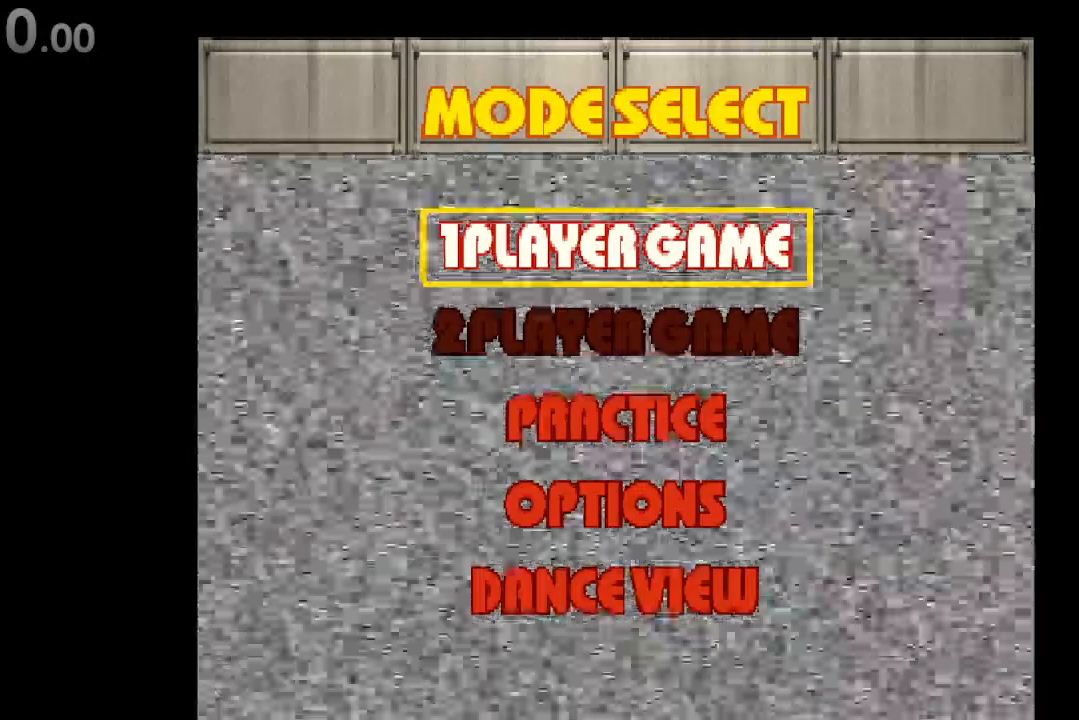
{"buttons": [], "events": []}
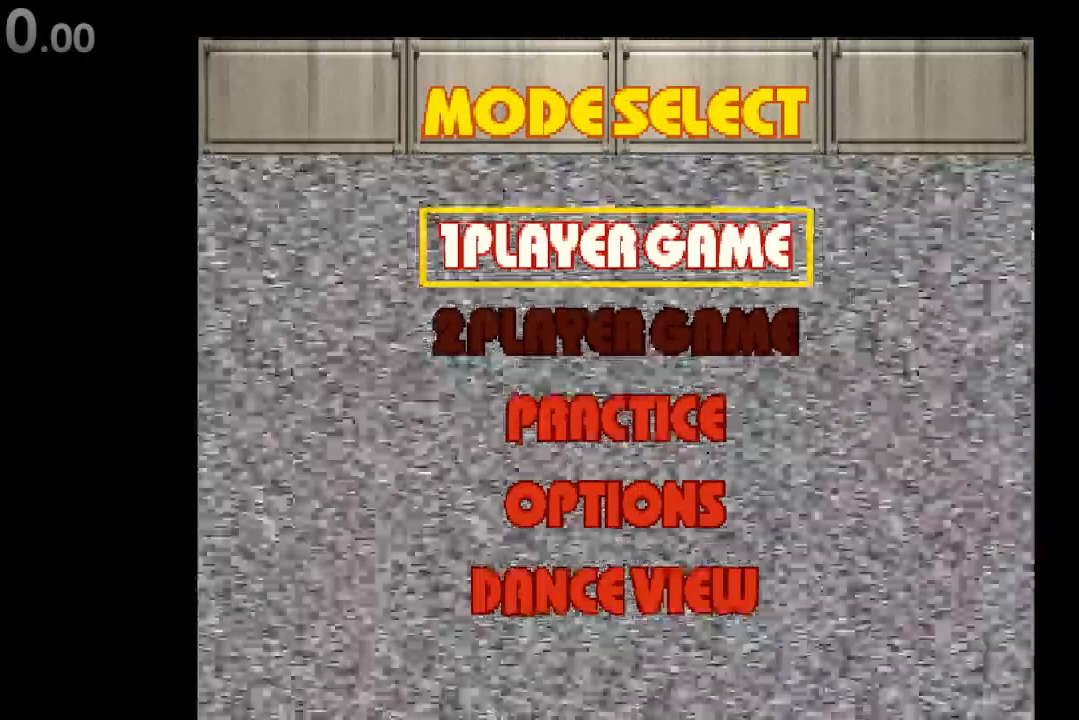
{"buttons": [], "events": []}
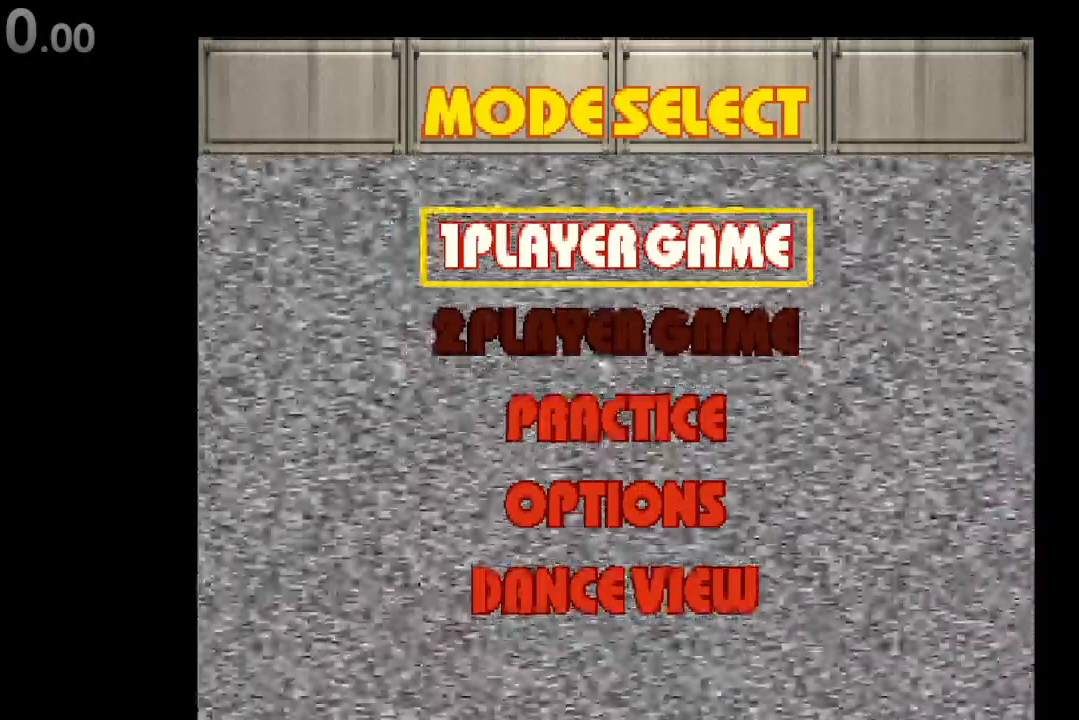
{"buttons": [], "events": [[133, "DPAD_DOWN", "down"], [200, "DPAD_DOWN", "up"], [300, "DPAD_DOWN", "down"], [400, "DPAD_DOWN", "up"]]}
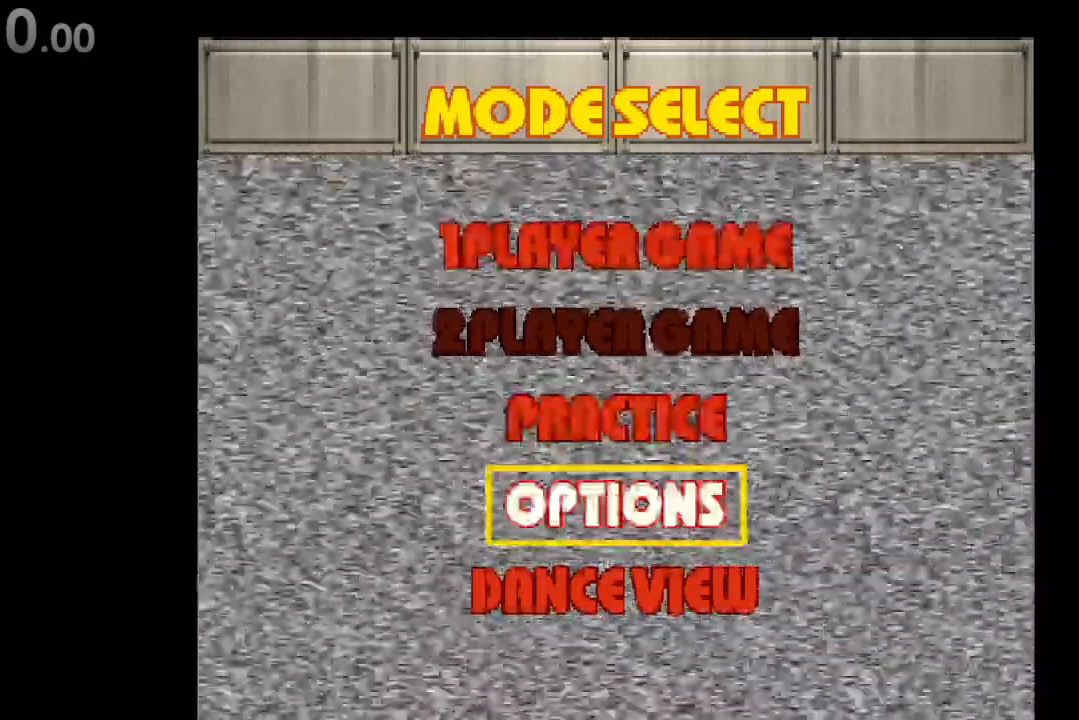
{"buttons": [], "events": [[200, "A", "down"], [300, "A", "up"]]}
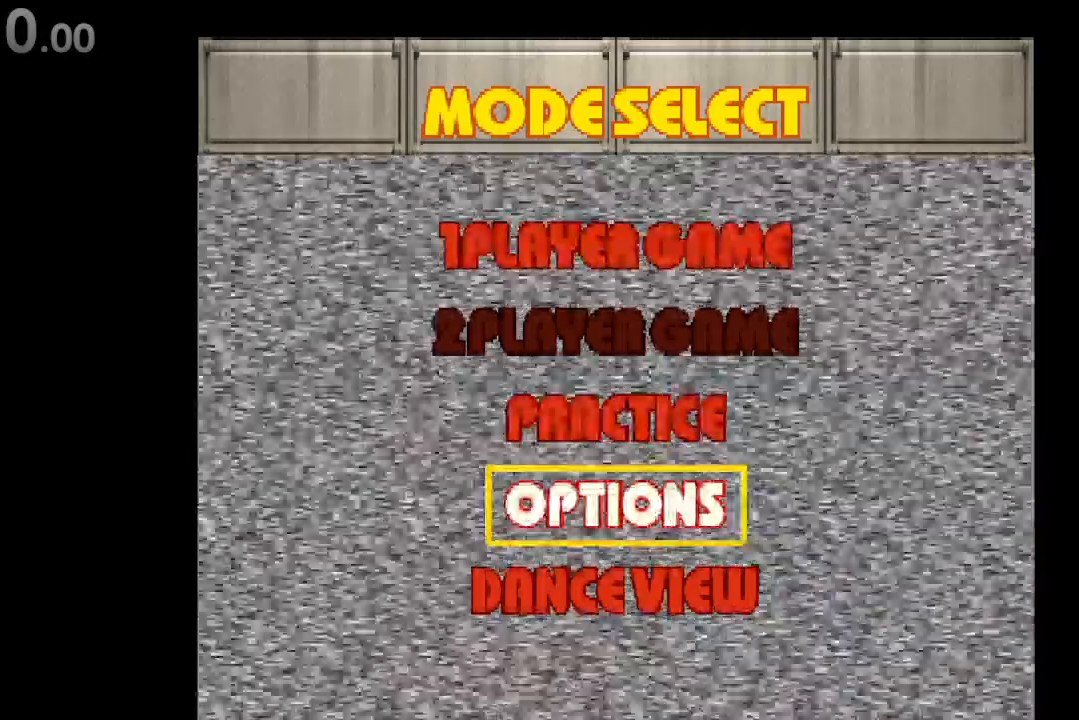
{"buttons": [], "events": []}
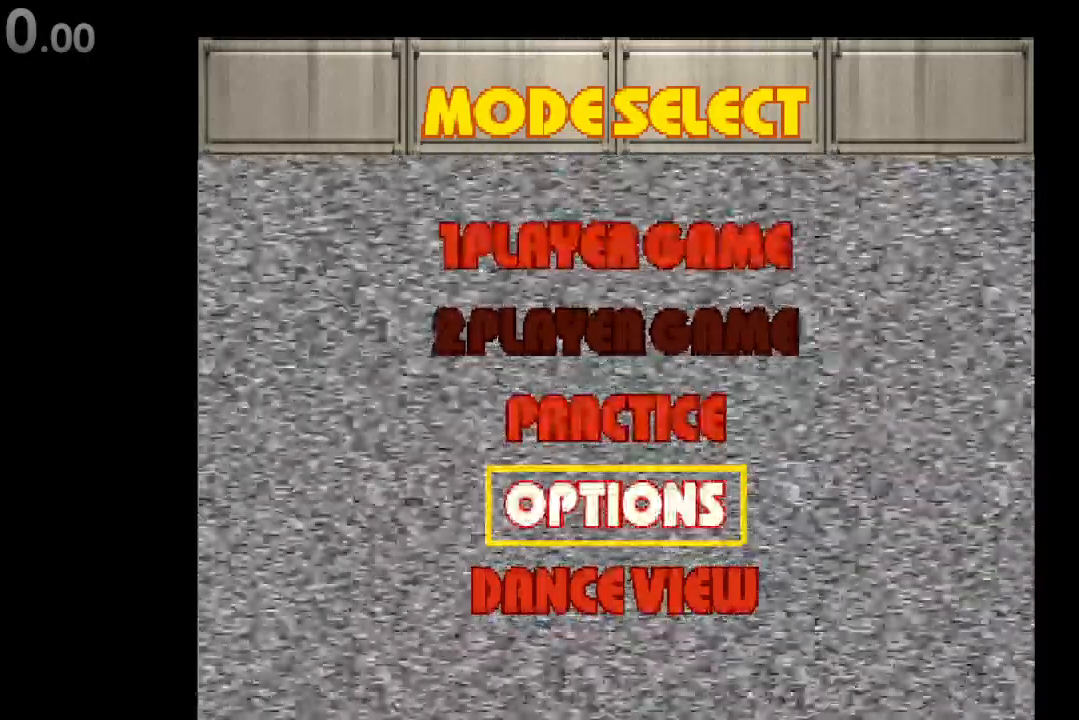
{"buttons": [], "events": []}
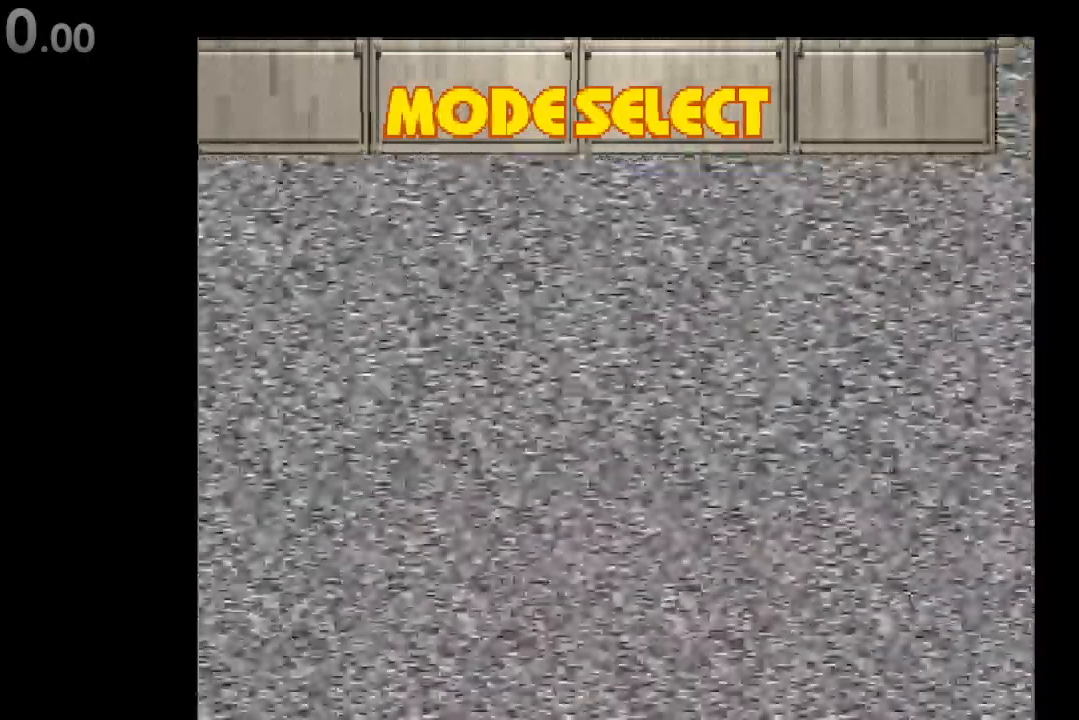
{"buttons": [], "events": []}
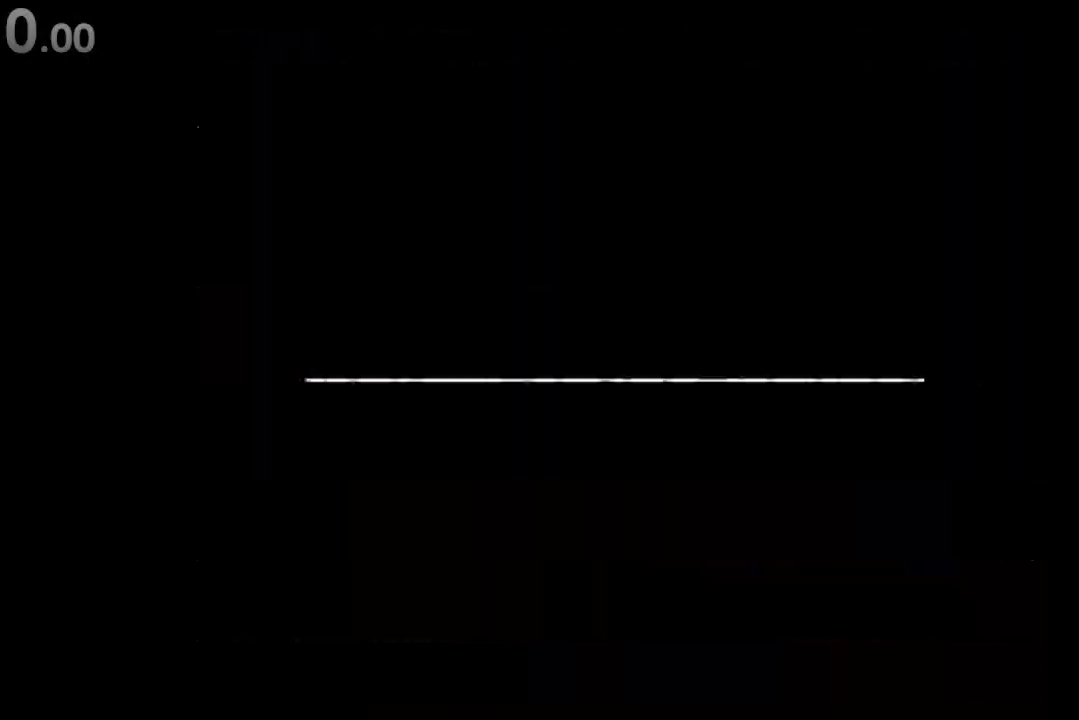
{"buttons": [], "events": []}
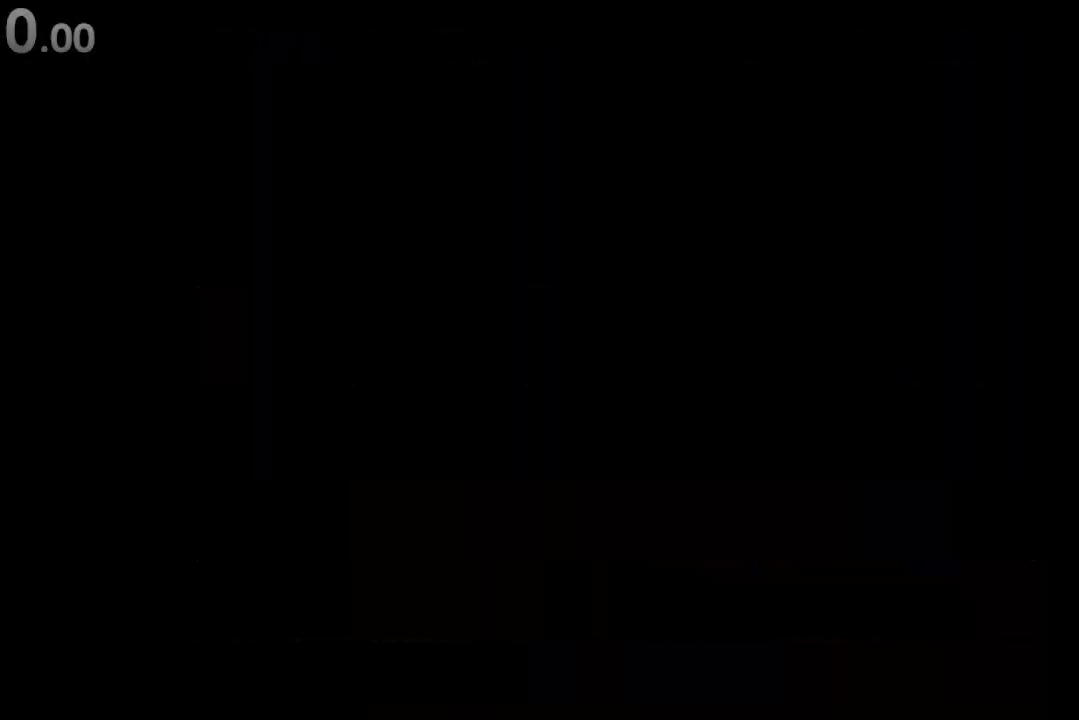
{"buttons": [], "events": []}
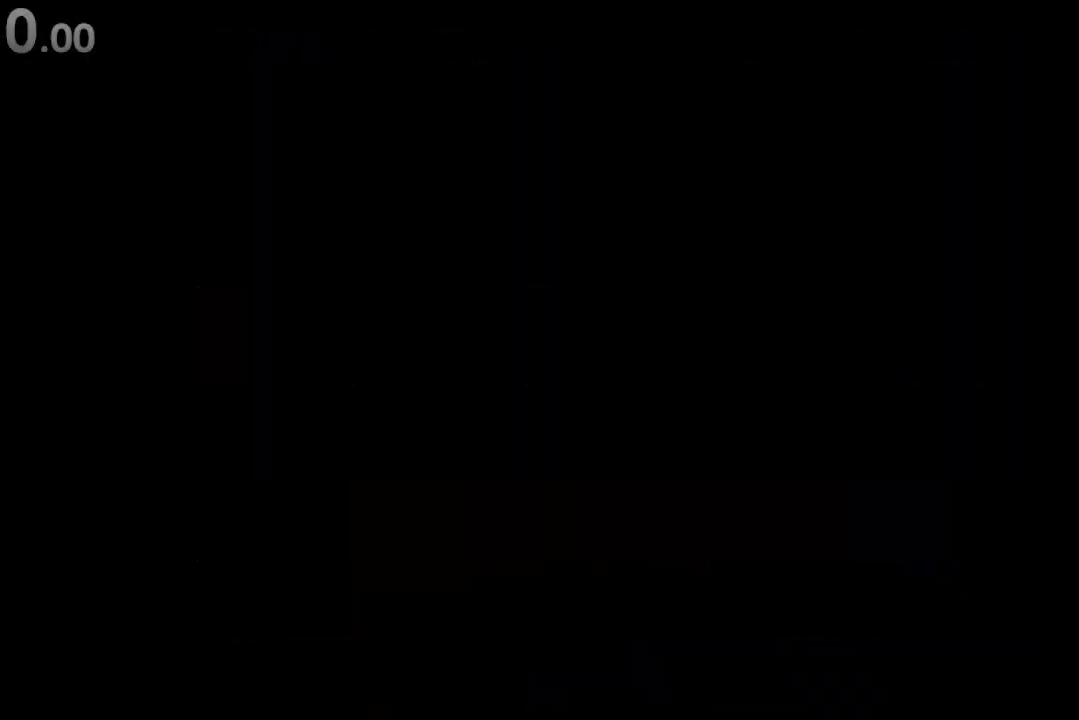
{"buttons": [], "events": []}
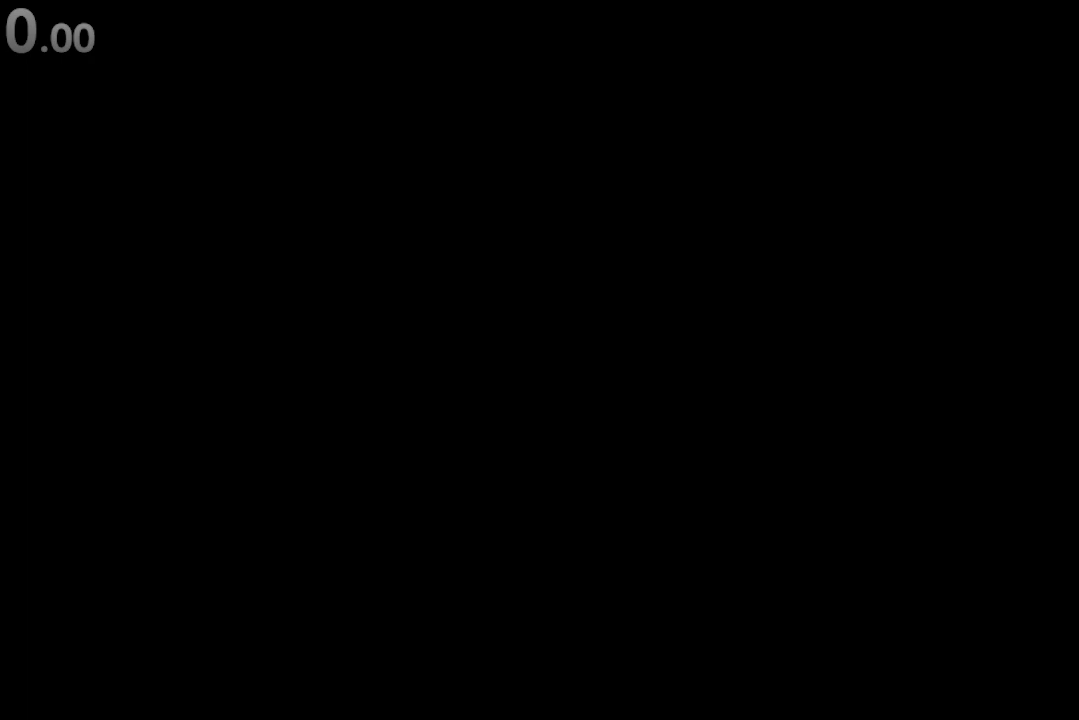
{"buttons": [], "events": []}
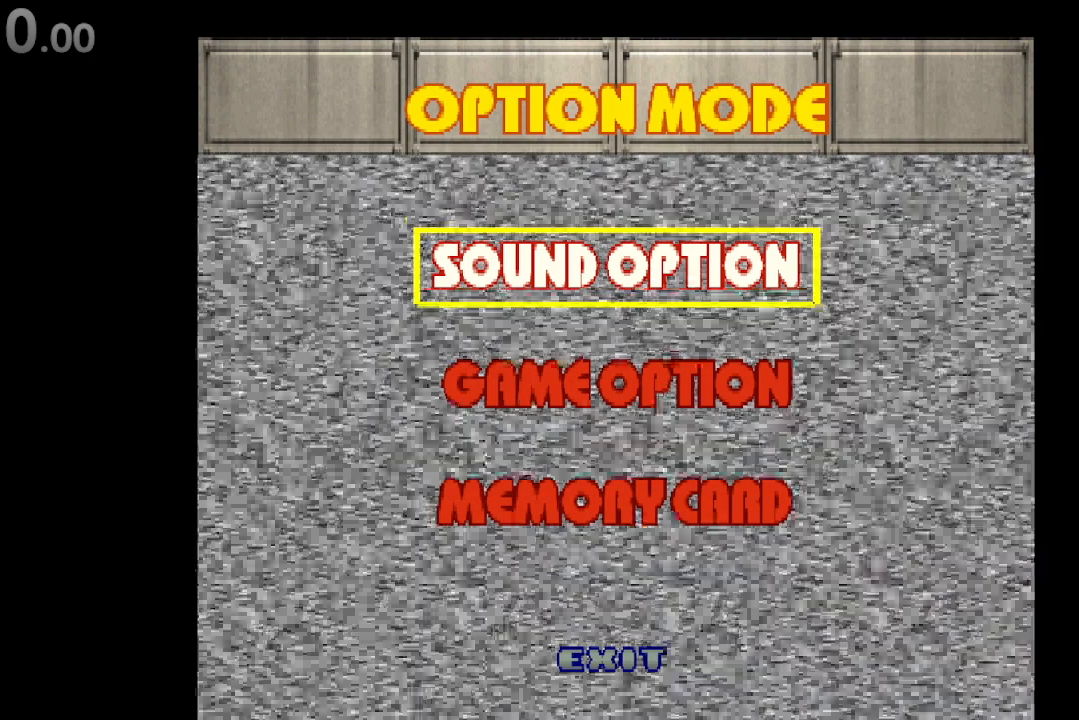
{"buttons": [], "events": [[233, "DPAD_DOWN", "down"], [367, "A", "down"], [367, "DPAD_DOWN", "up"], [500, "A", "up"]]}
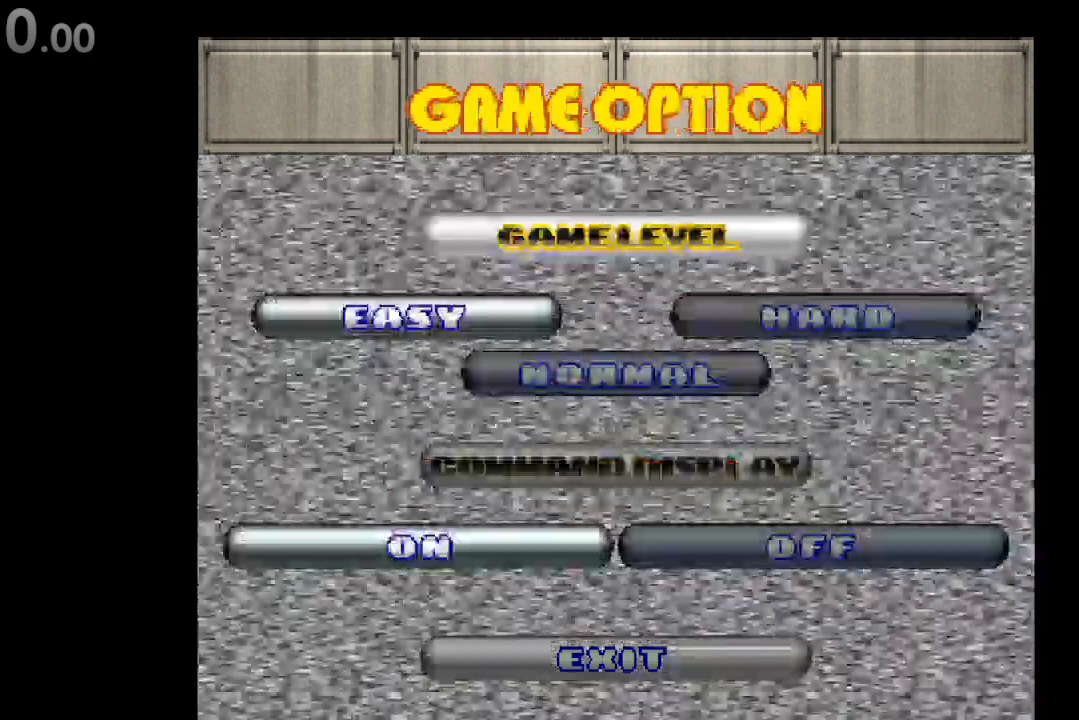
{"buttons": ["DPAD_DOWN"], "events": [[500, "DPAD_DOWN", "down"]]}
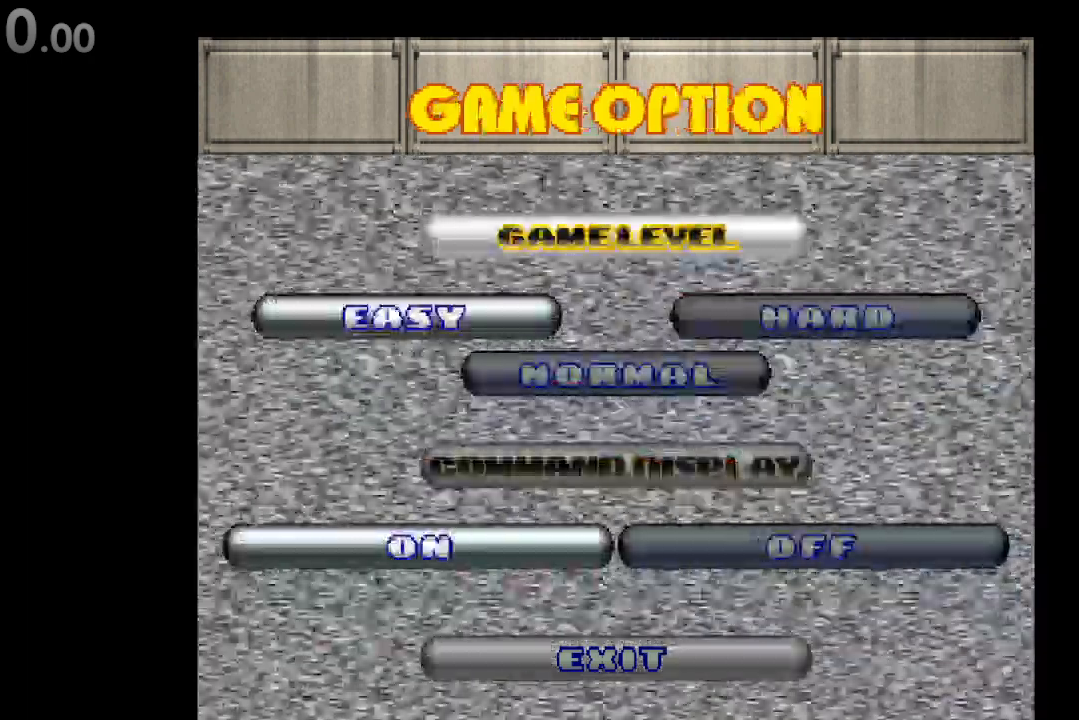
{"buttons": ["A"], "events": [[100, "DPAD_DOWN", "up"], [167, "DPAD_DOWN", "down"], [233, "DPAD_DOWN", "up"], [433, "A", "down"]]}
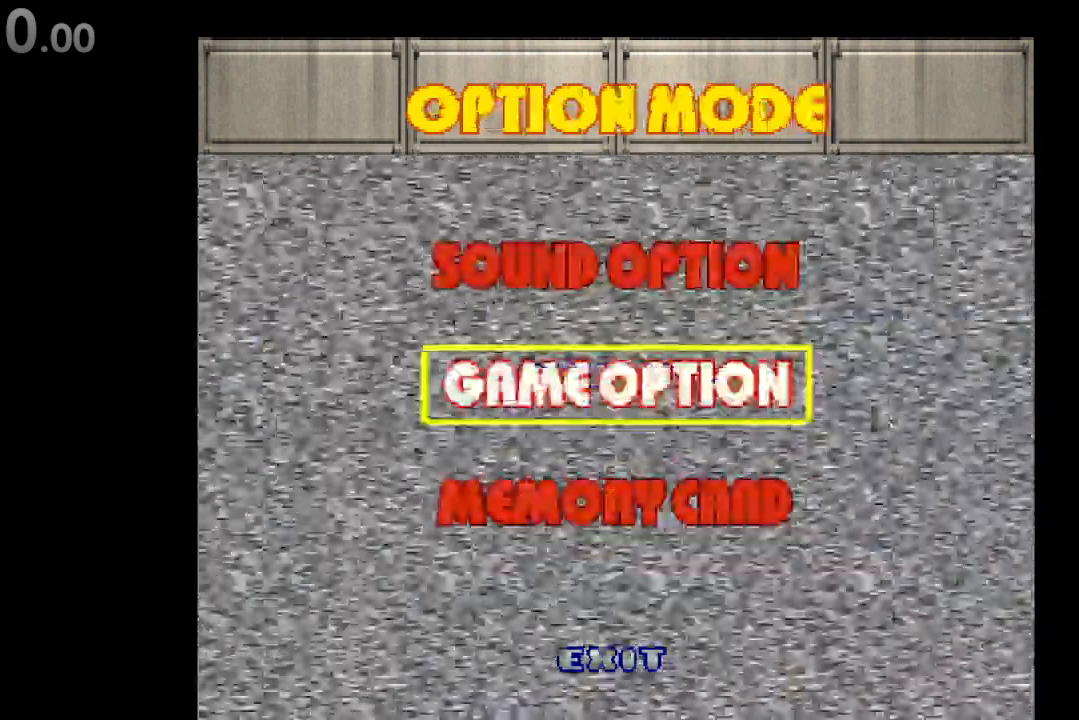
{"buttons": ["A"], "events": [[200, "DPAD_DOWN", "down"], [300, "DPAD_DOWN", "up"], [433, "DPAD_DOWN", "down"], [500, "DPAD_DOWN", "up"]]}
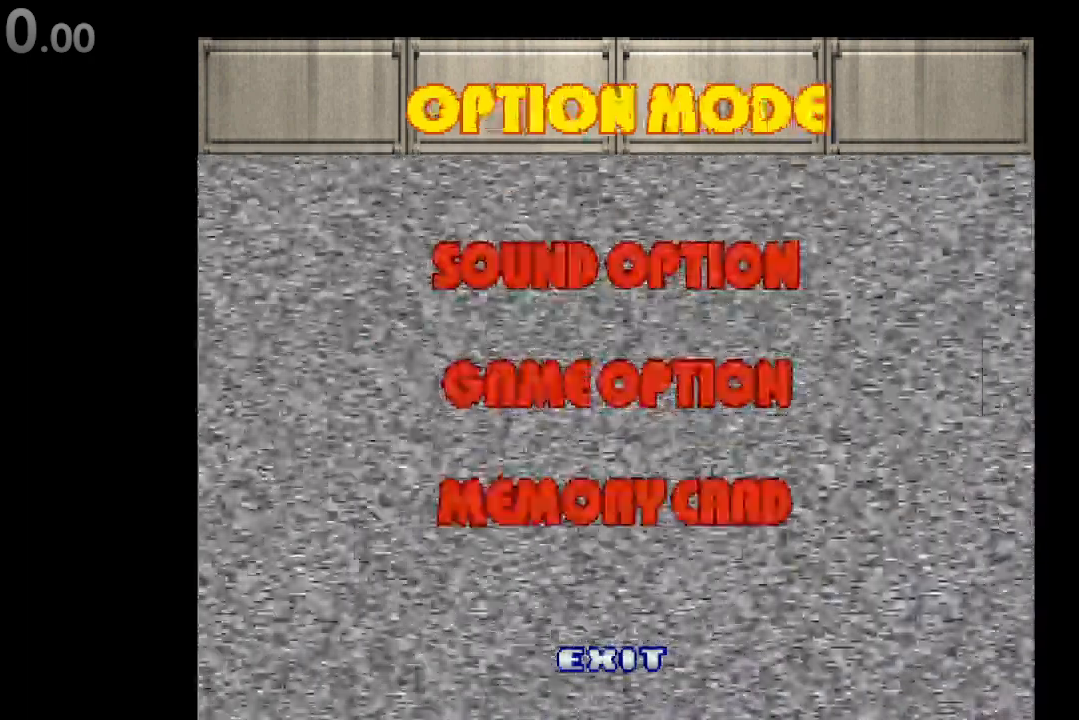
{"buttons": ["A"], "events": []}
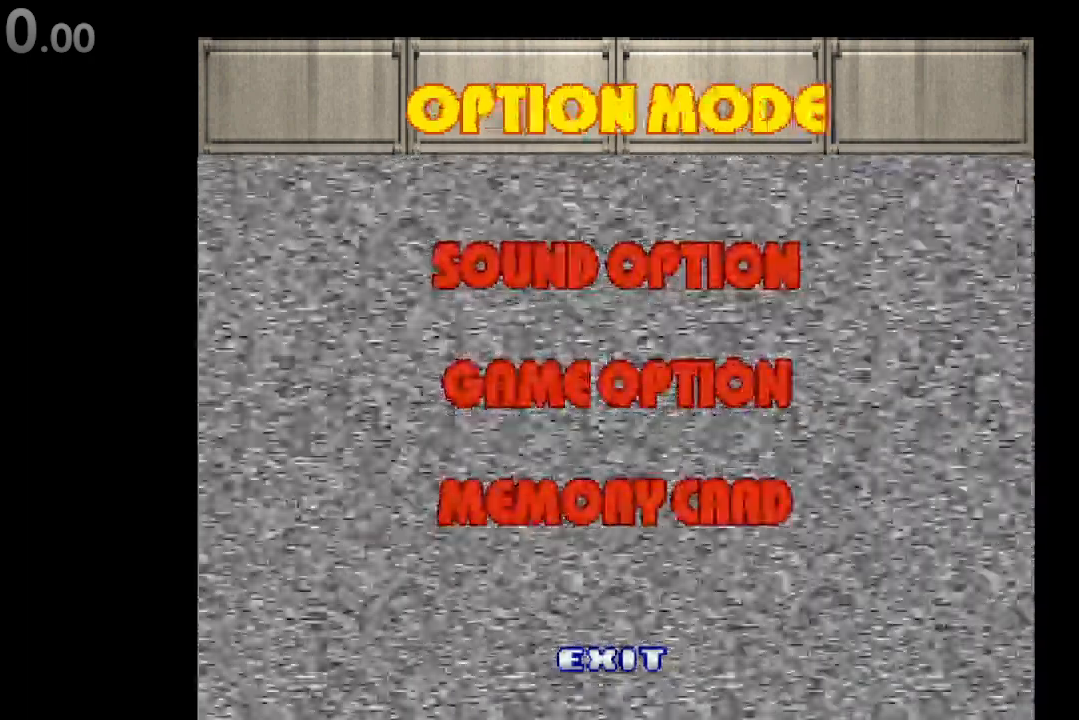
{"buttons": [], "events": [[467, "A", "up"]]}
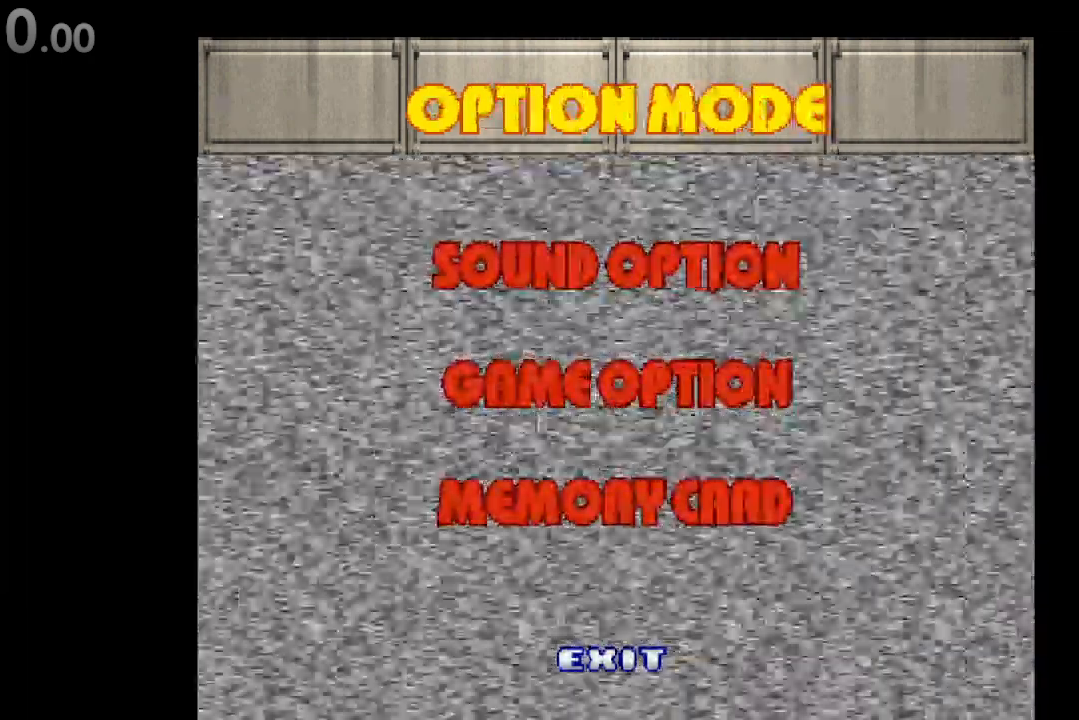
{"buttons": [], "events": []}
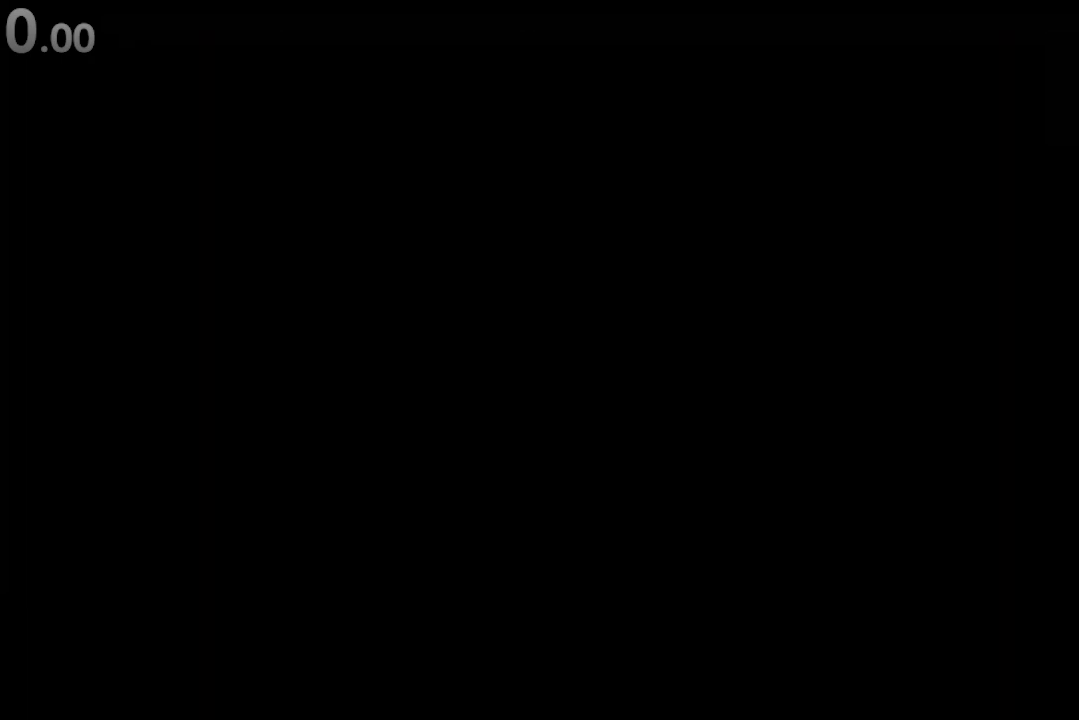
{"buttons": [], "events": []}
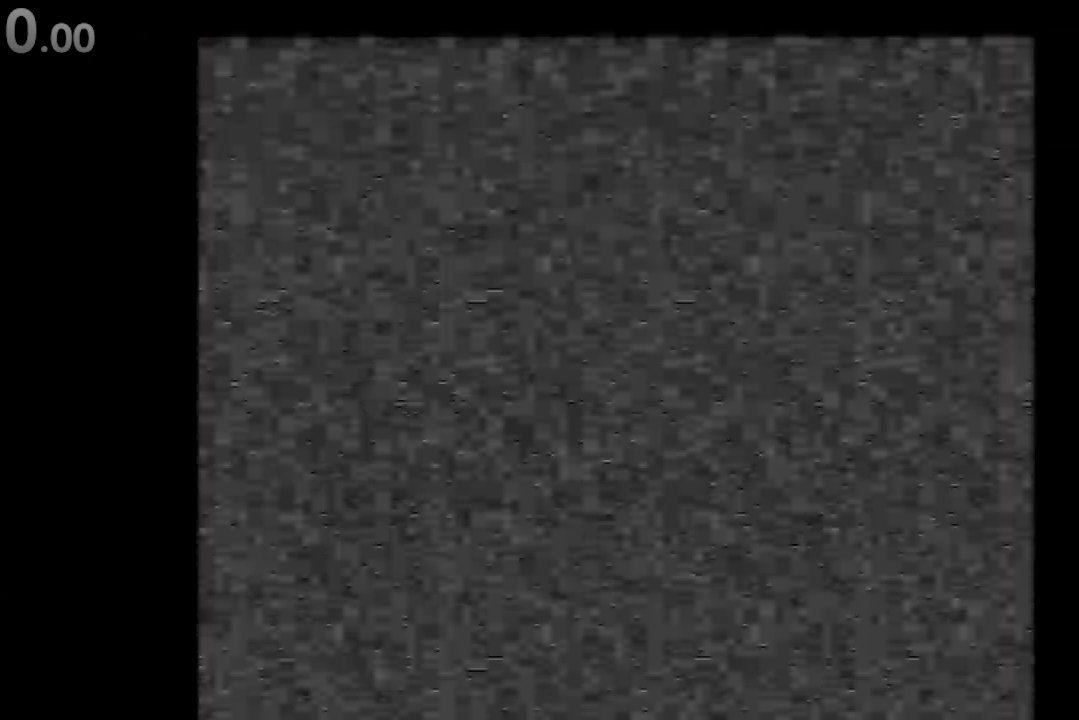
{"buttons": [], "events": []}
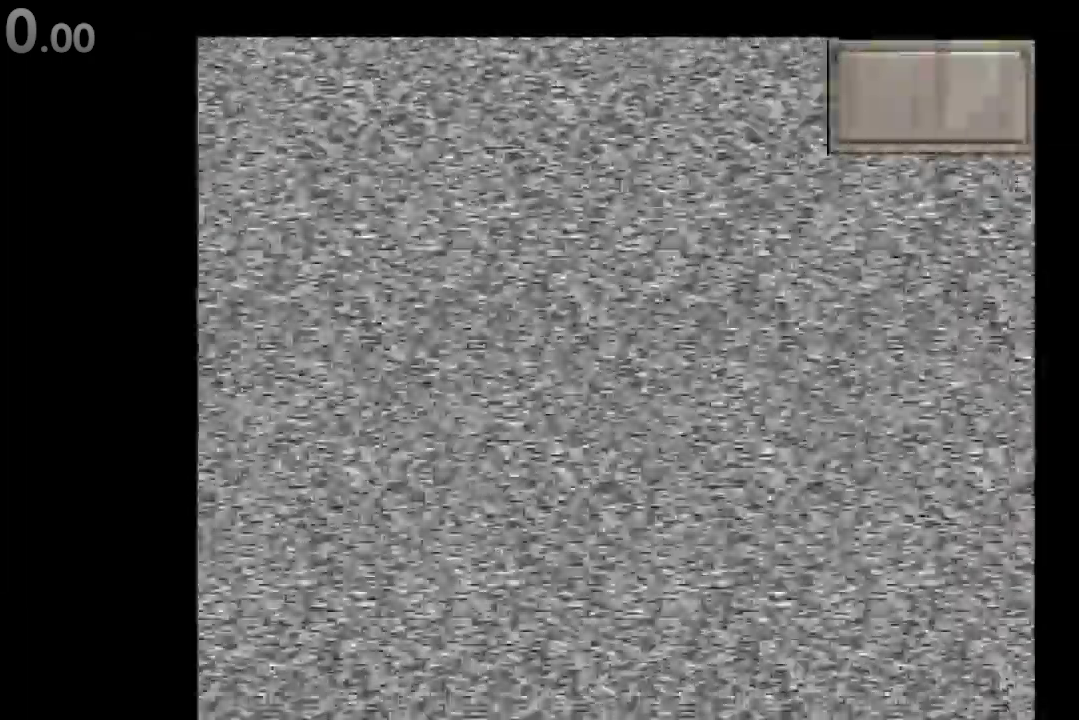
{"buttons": [], "events": []}
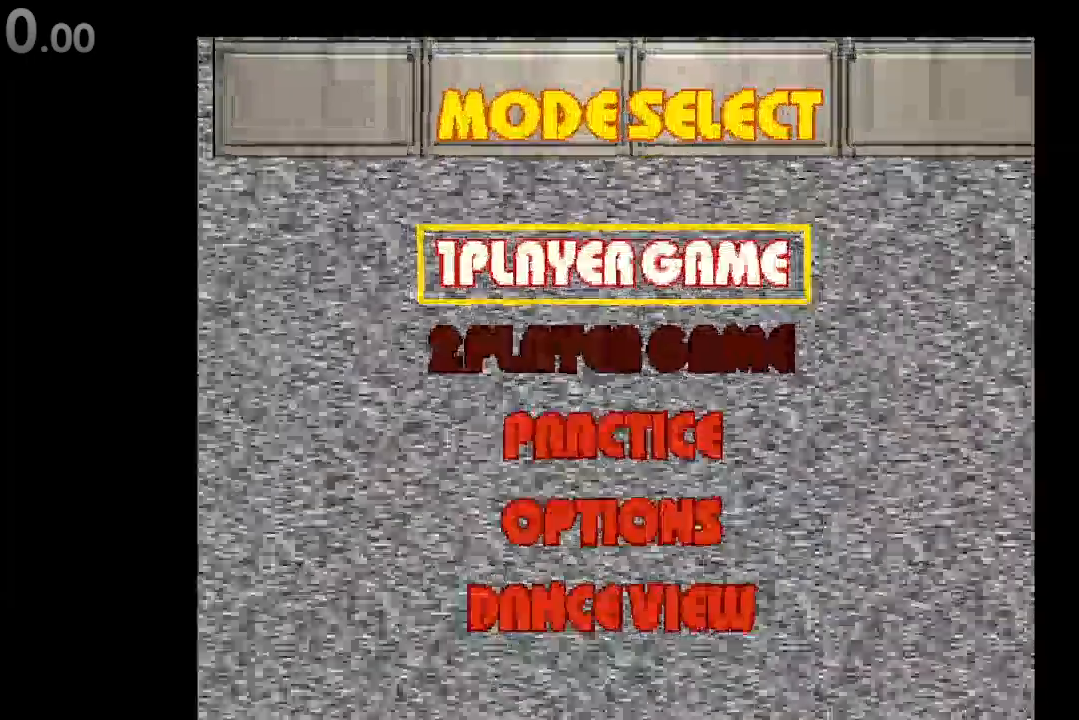
{"buttons": [], "events": [[133, "A", "down"], [267, "A", "up"]]}